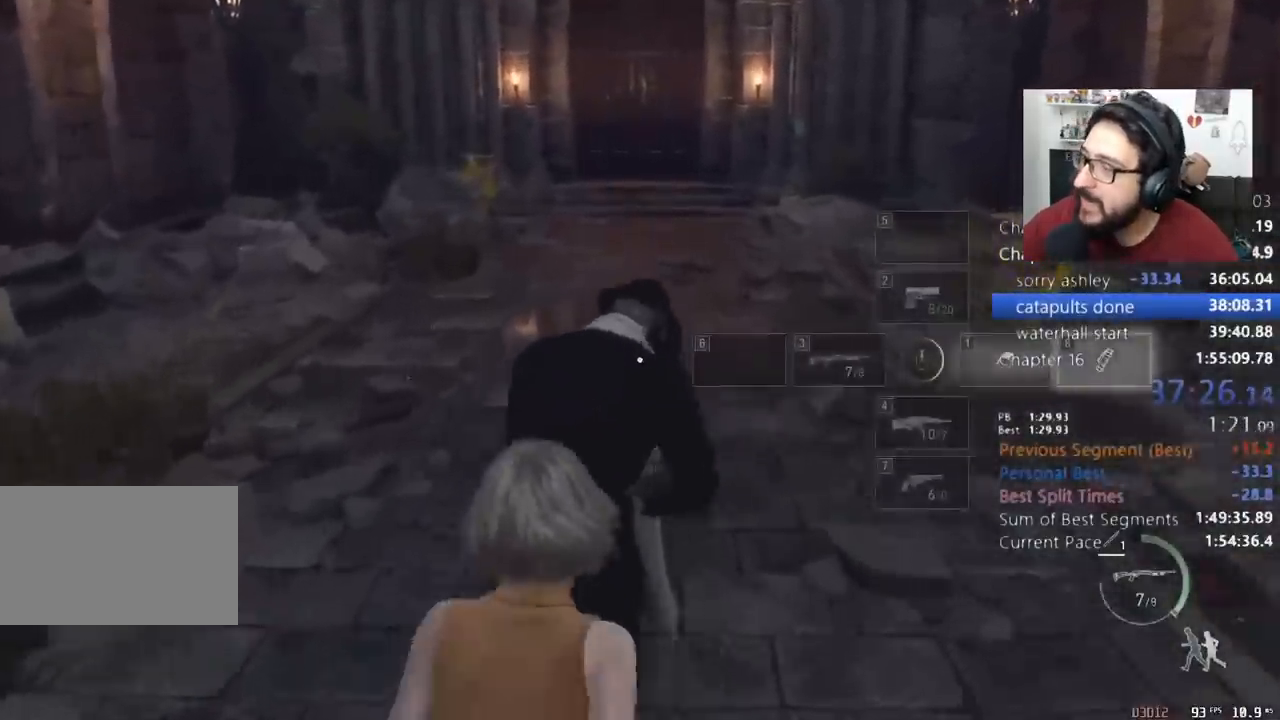
Gameplay with keyboard and mouse; each line is a JSON object with the keys and mouse buttons held at the frame after it. "events" lists presses ("down") and releases ("up") of "1", "2", "3", "4", "5", "a", "alt", "c", "caps_lock", "ctrl", "d", "e", "q", "r", "return", "s", "shift", "space", "t", "tab", "v", "w", "x", "z", "mouse_left", "mouse_wheel" and "mouse_right" between this image and that frame as [ms after this image, input, new state], when the widget could be followed in between. "mouse_left", "mouse_wheel", "mouse_right" = the "left", "wheel", "right" buttons of the "mouse" list. No other keys are recorded. "wheel" means that the mouse wheel is clicked or scrolled. Not read: mouse_move.
{"keys": ["shift", "w"], "mouse": [], "events": []}
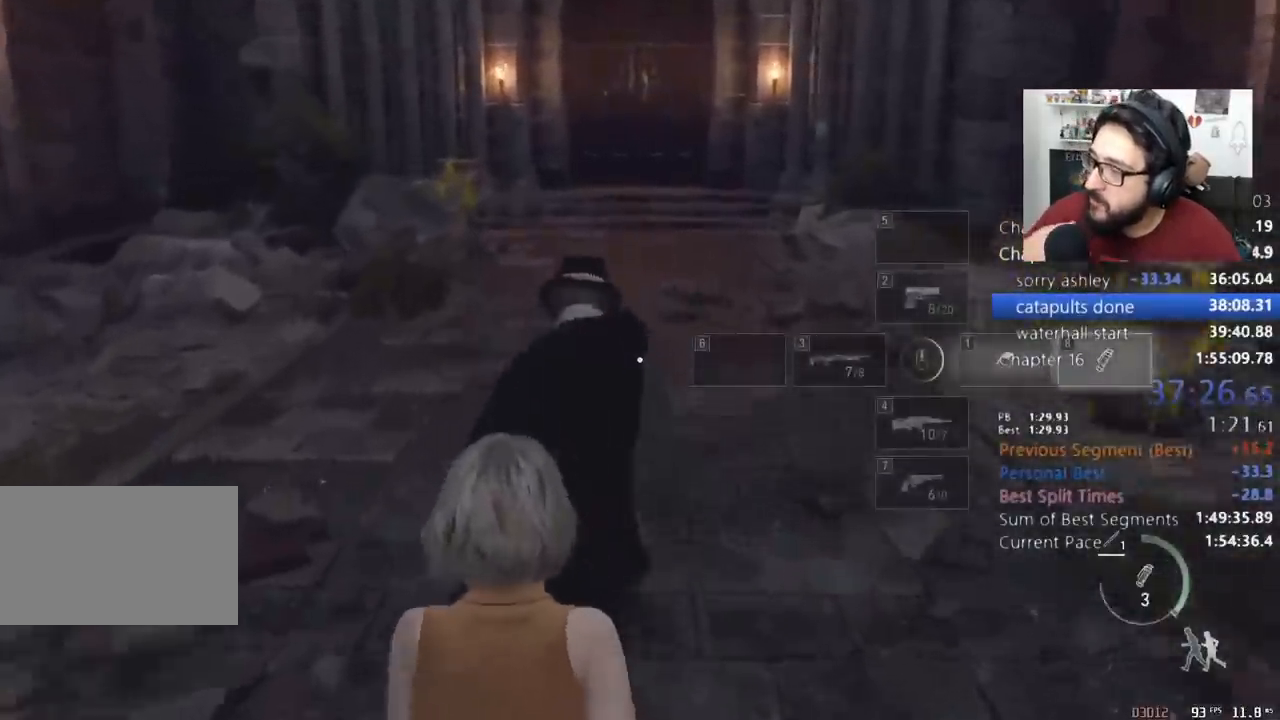
{"keys": ["shift", "w"], "mouse": [], "events": []}
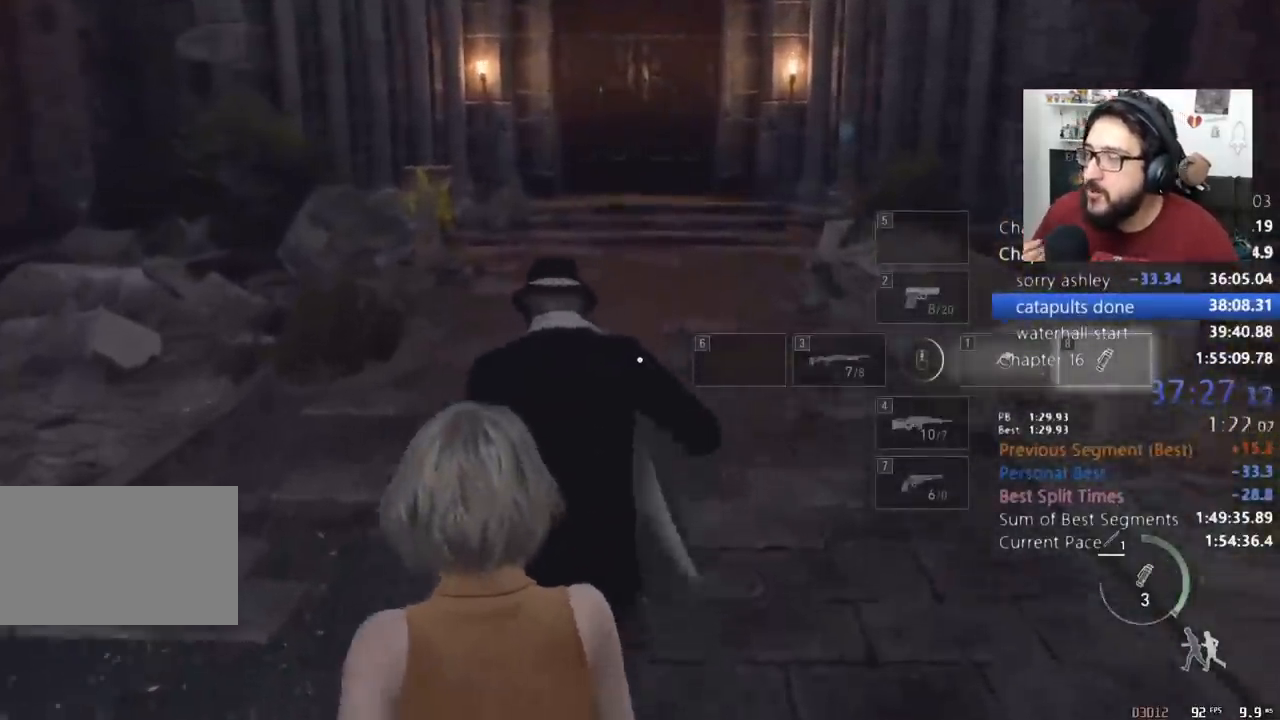
{"keys": ["shift", "w"], "mouse": [], "events": []}
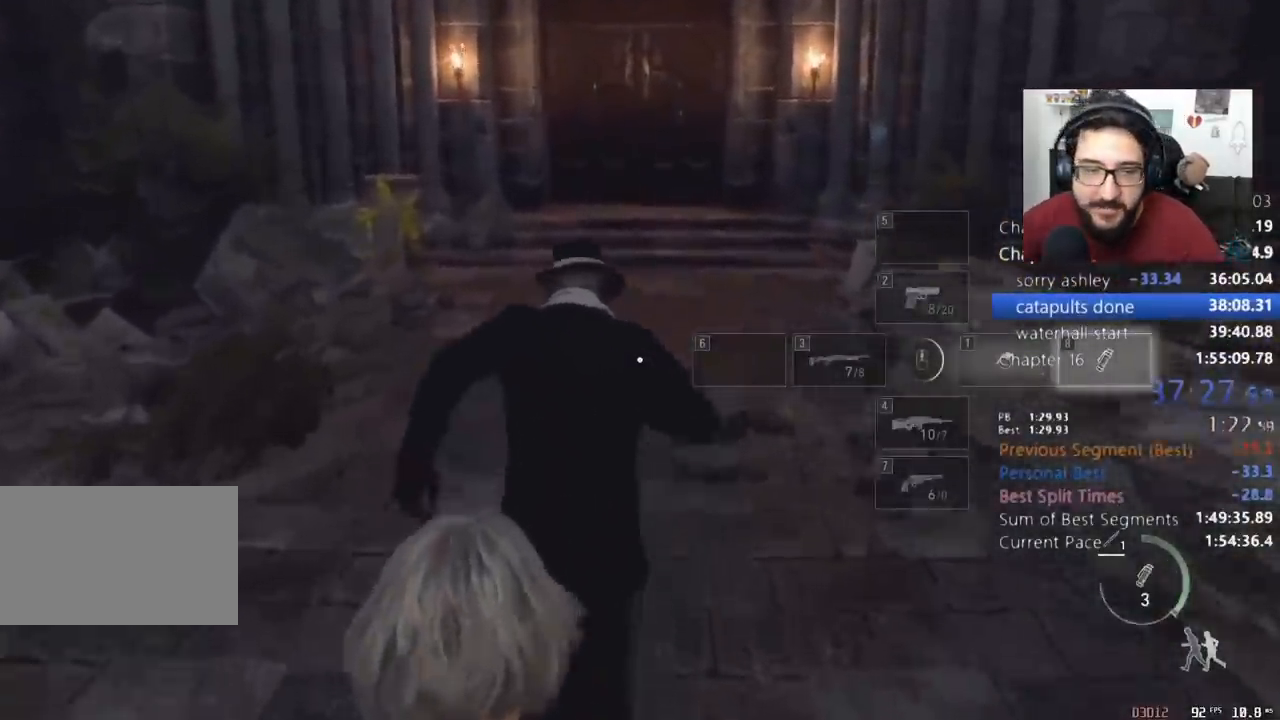
{"keys": ["shift", "w"], "mouse": [], "events": [[67, "2", "down"], [167, "2", "up"]]}
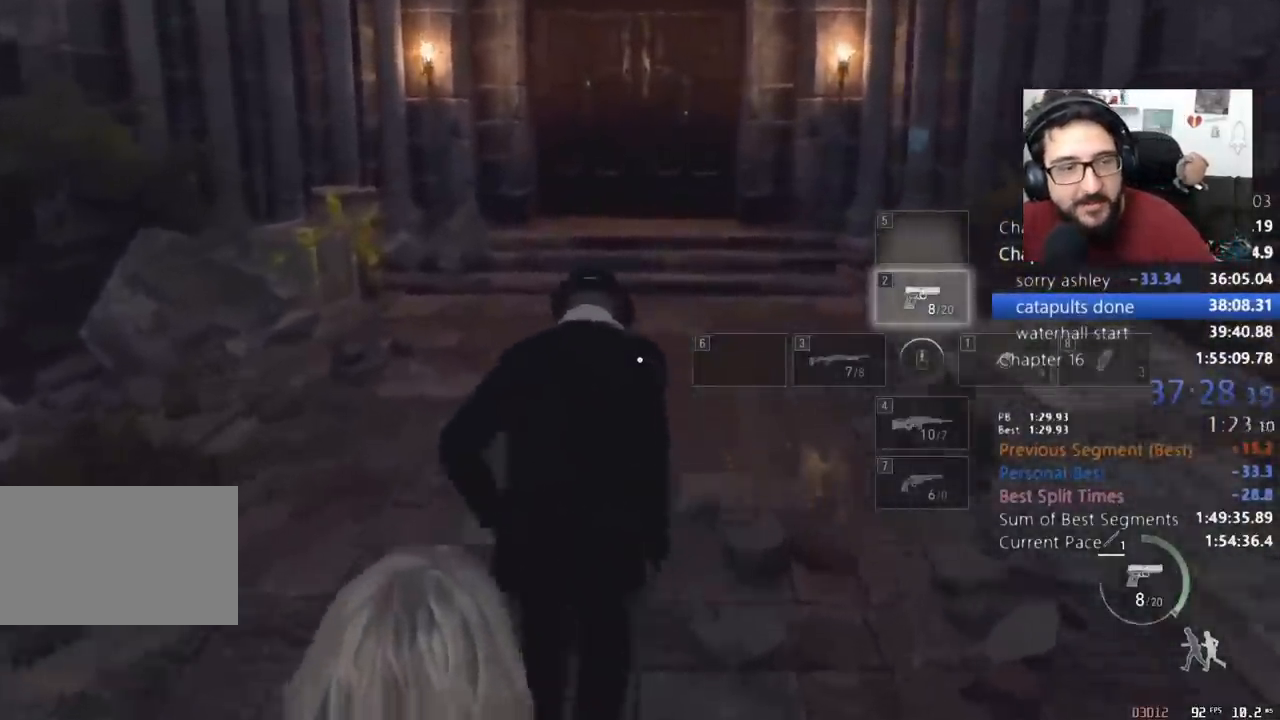
{"keys": ["r", "shift", "w"], "mouse": [], "events": [[33, "r", "down"], [133, "r", "up"], [233, "r", "down"], [267, "r", "up"], [367, "r", "down"], [433, "r", "up"], [500, "r", "down"]]}
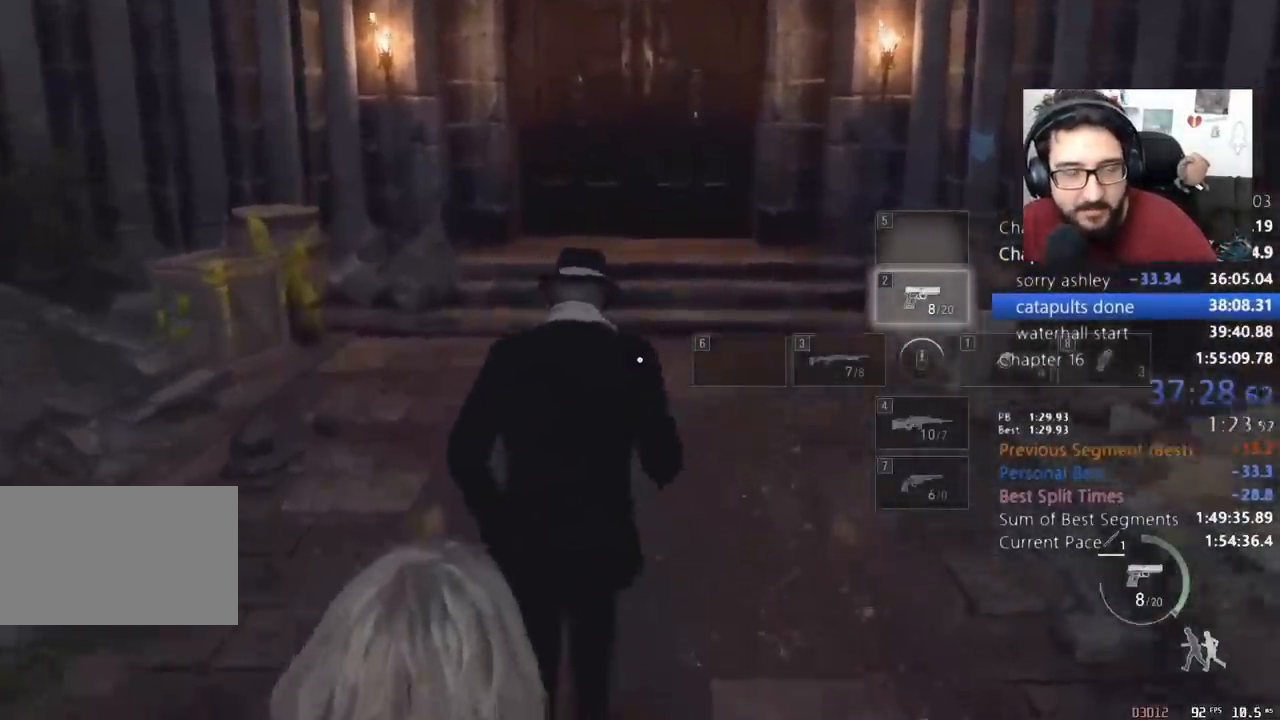
{"keys": ["shift", "w"], "mouse": [], "events": [[67, "r", "up"], [167, "r", "down"], [200, "r", "up"], [233, "r", "down"], [333, "r", "up"]]}
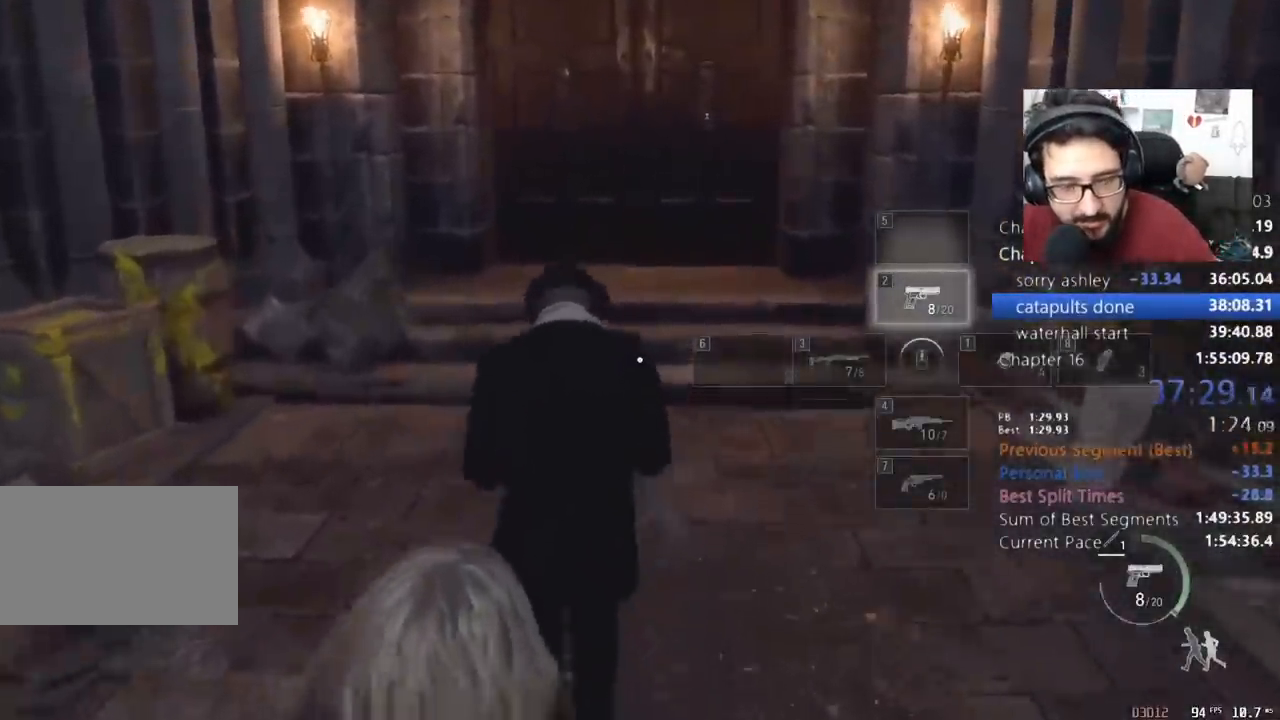
{"keys": ["shift", "w"], "mouse": [], "events": []}
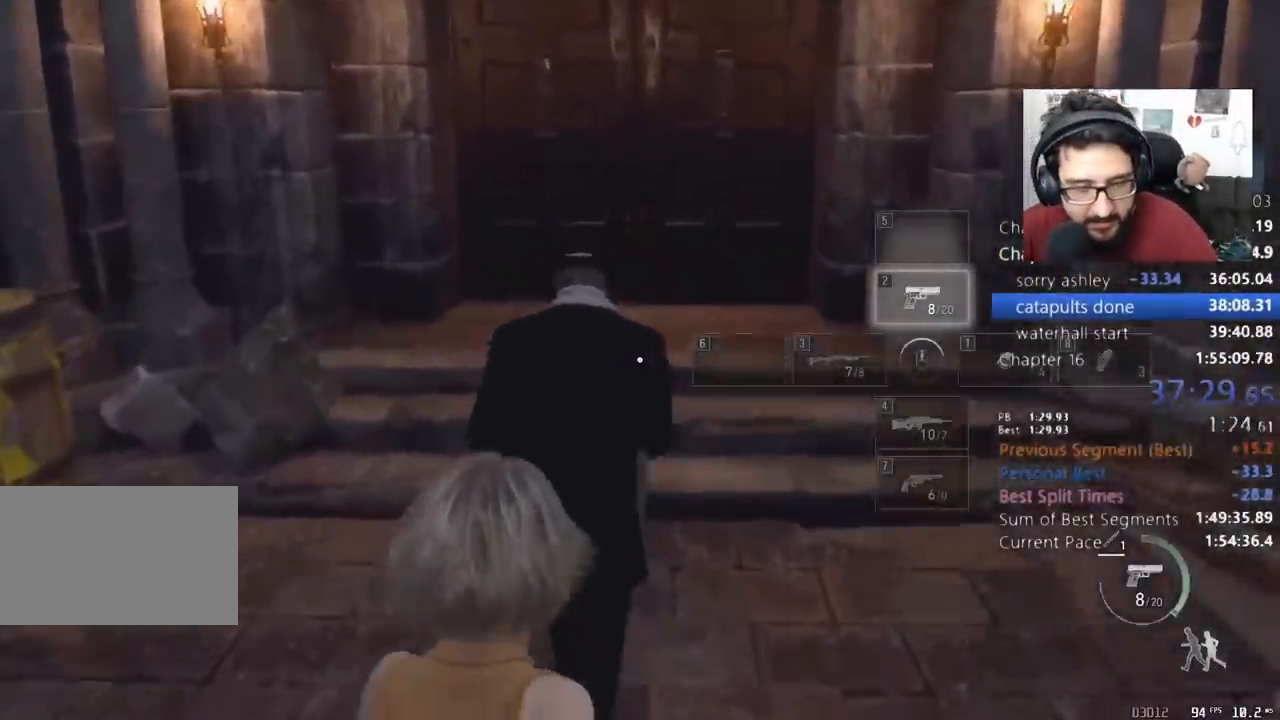
{"keys": ["e", "shift", "w"], "mouse": [], "events": [[233, "e", "down"], [267, "e", "up"], [367, "e", "down"], [433, "e", "up"], [500, "e", "down"]]}
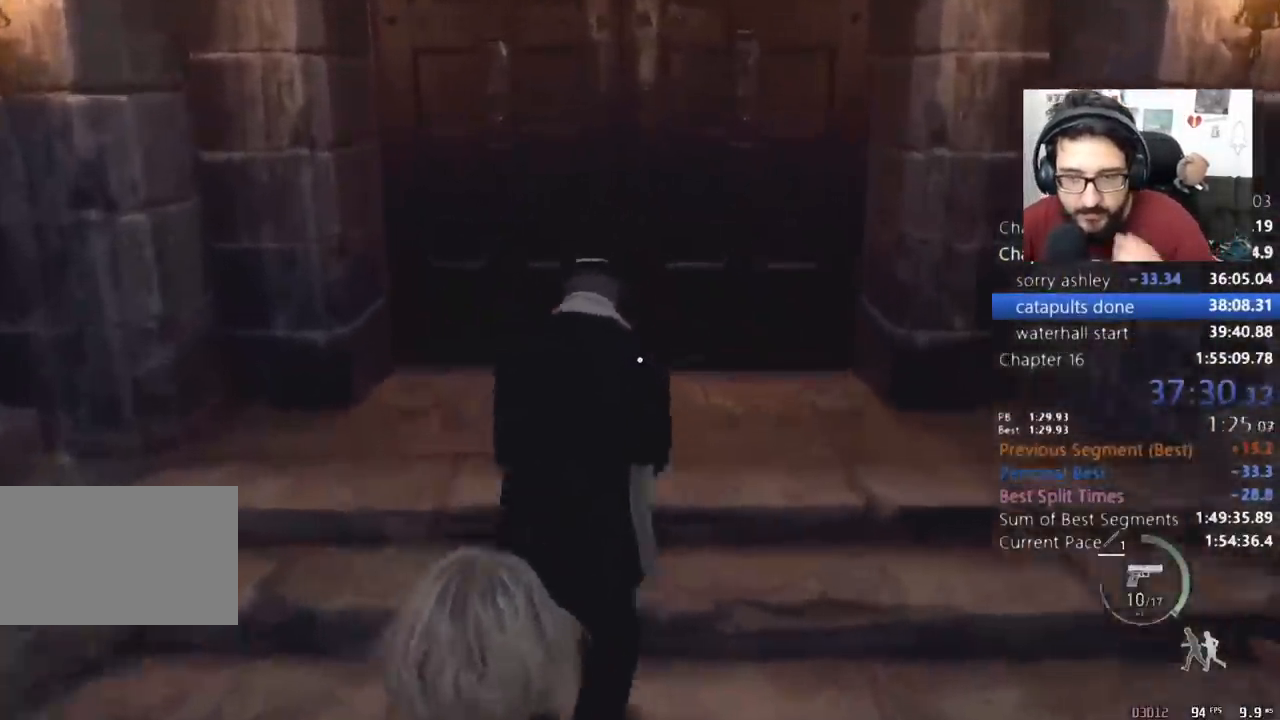
{"keys": ["e", "shift", "w"], "mouse": [], "events": [[100, "e", "up"], [167, "e", "down"], [233, "e", "up"], [333, "e", "down"], [400, "e", "up"], [433, "e", "down"]]}
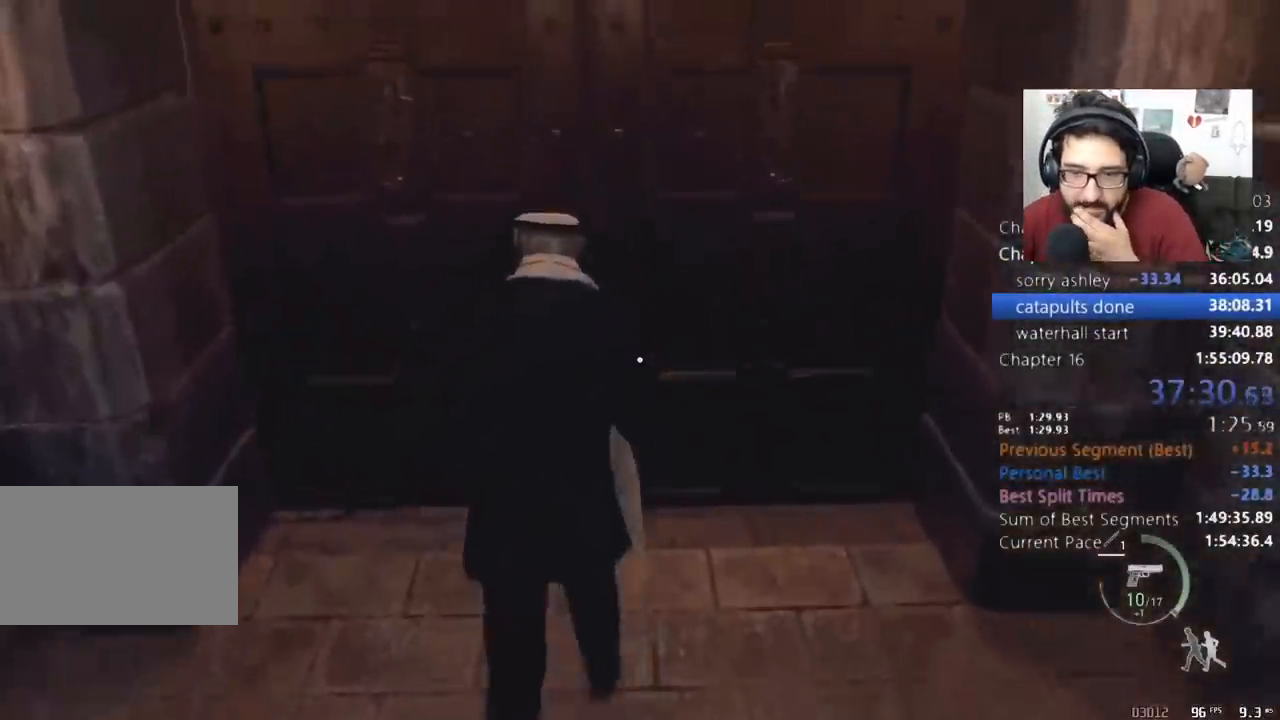
{"keys": ["w"], "mouse": [], "events": [[33, "e", "up"], [67, "e", "down"], [133, "e", "up"], [233, "e", "down"], [267, "e", "up"], [367, "e", "down"], [467, "e", "up"], [467, "shift", "up"]]}
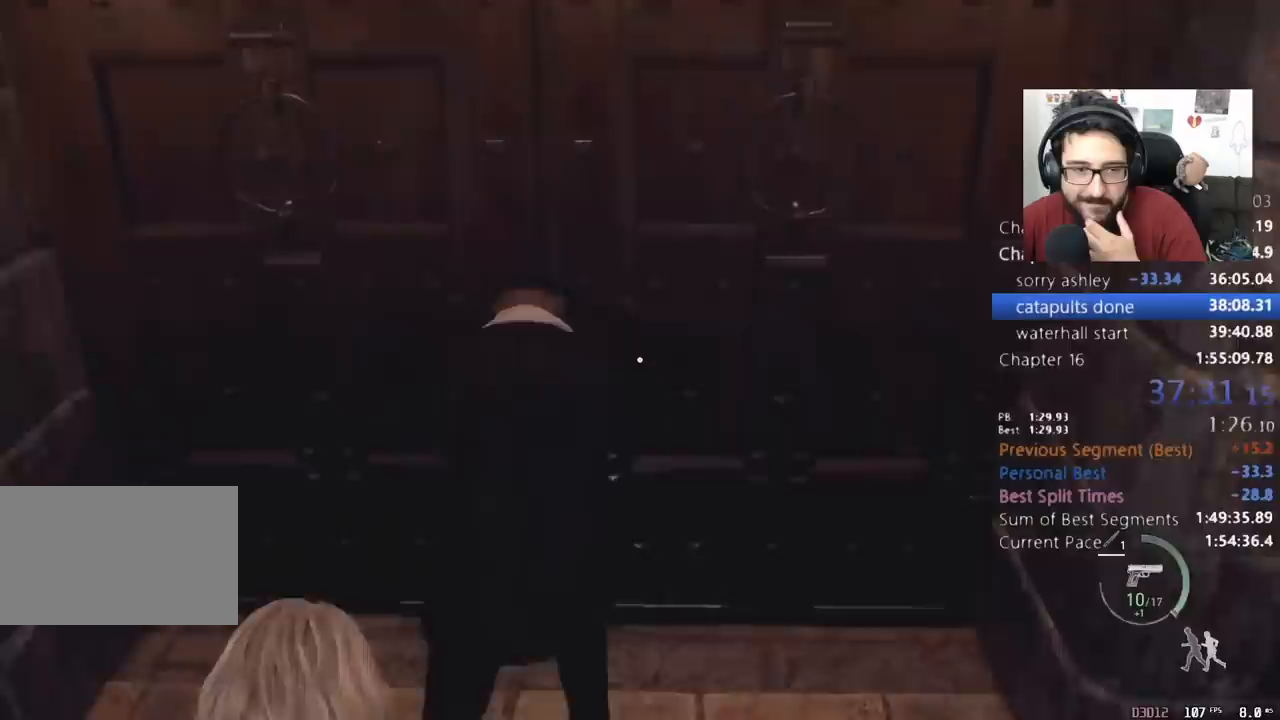
{"keys": ["w"], "mouse": [], "events": [[100, "1", "down"], [200, "1", "up"], [233, "1", "down"], [333, "1", "up"]]}
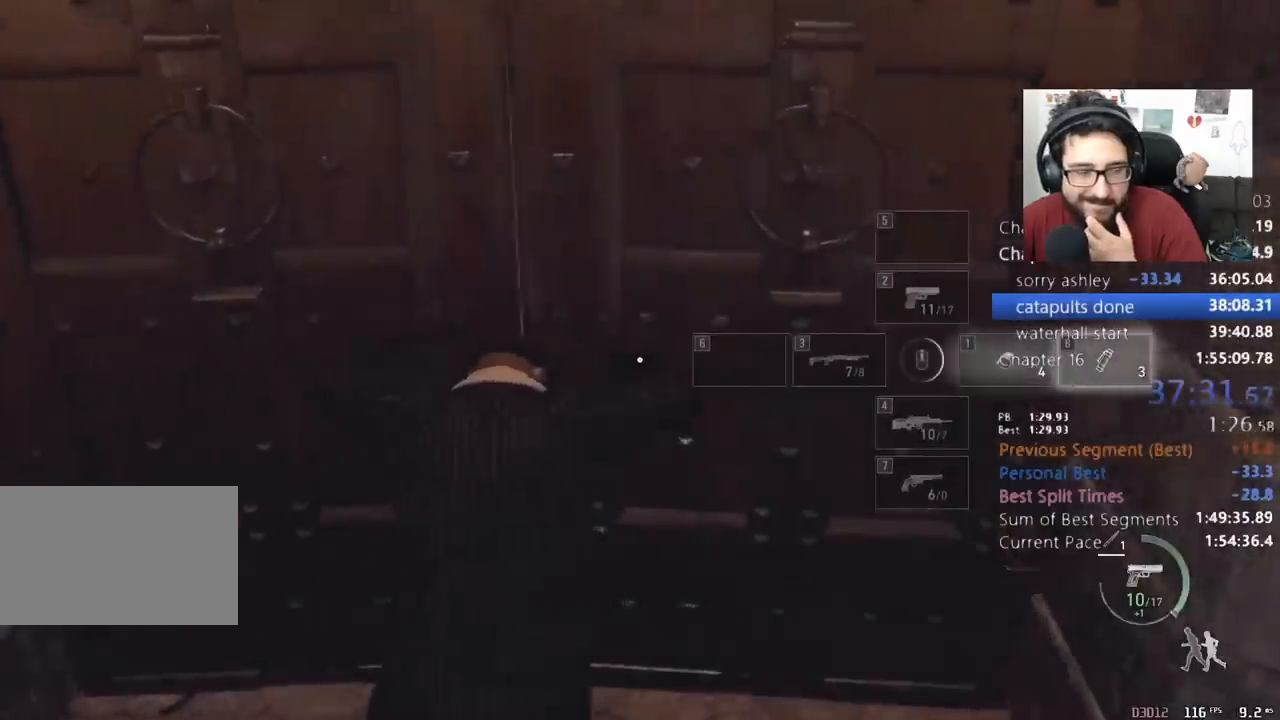
{"keys": ["shift", "w"], "mouse": [], "events": [[233, "shift", "down"]]}
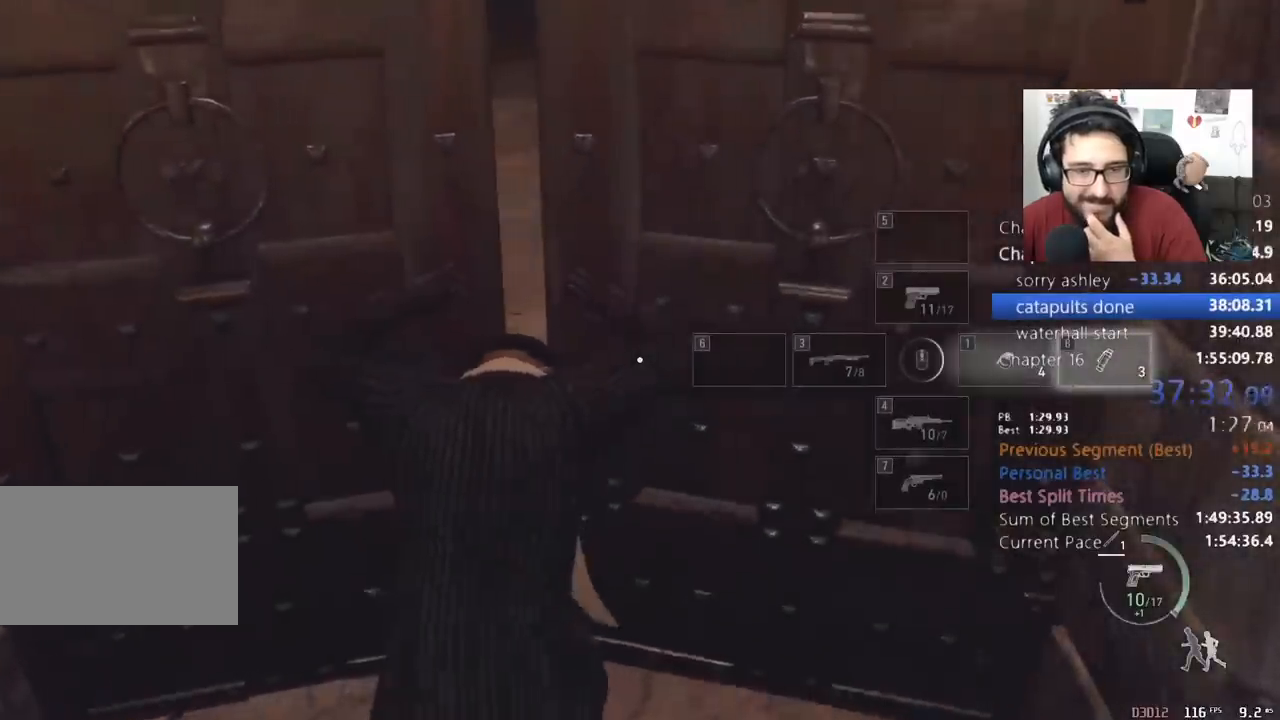
{"keys": ["shift", "w"], "mouse": [], "events": []}
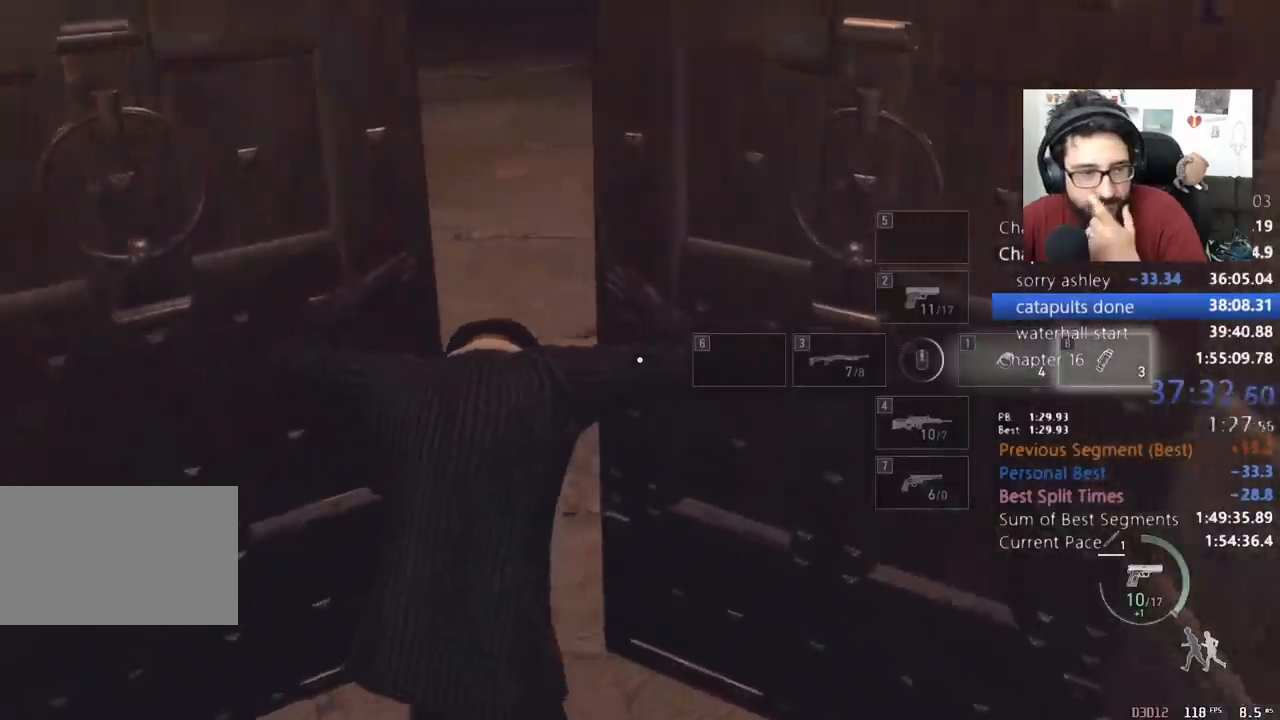
{"keys": ["shift", "w"], "mouse": [], "events": []}
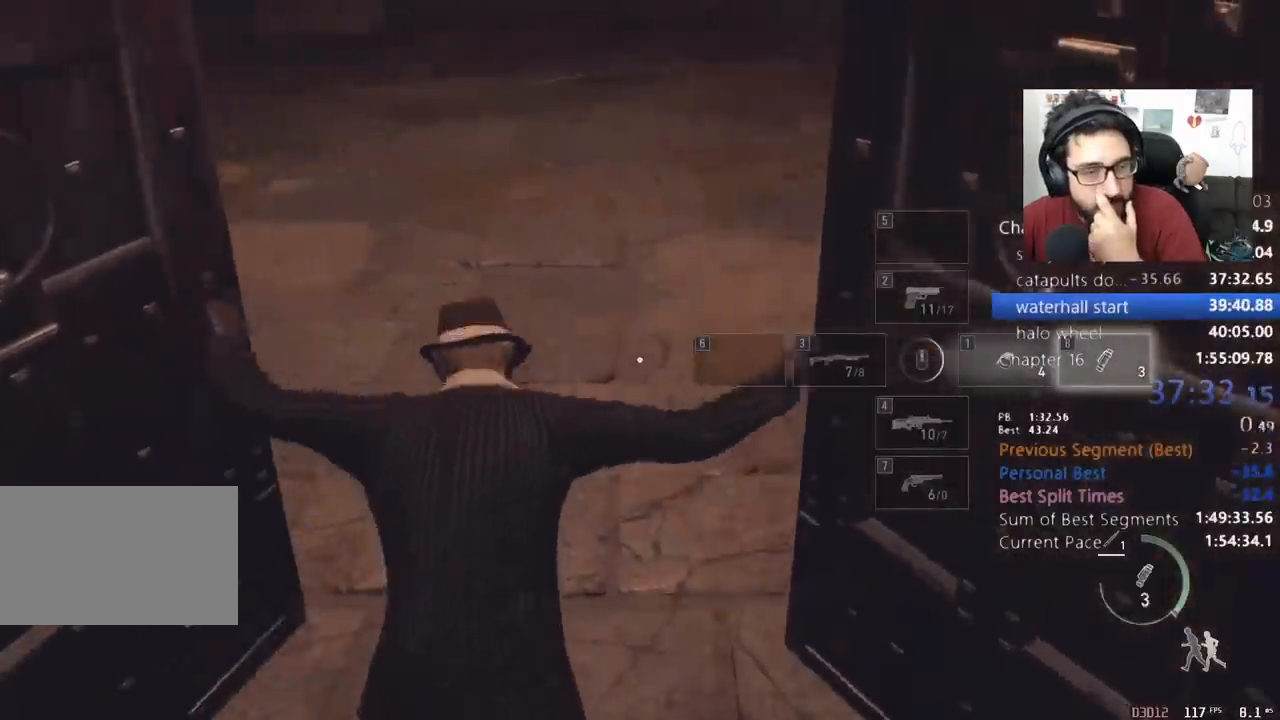
{"keys": ["shift", "w"], "mouse": [], "events": []}
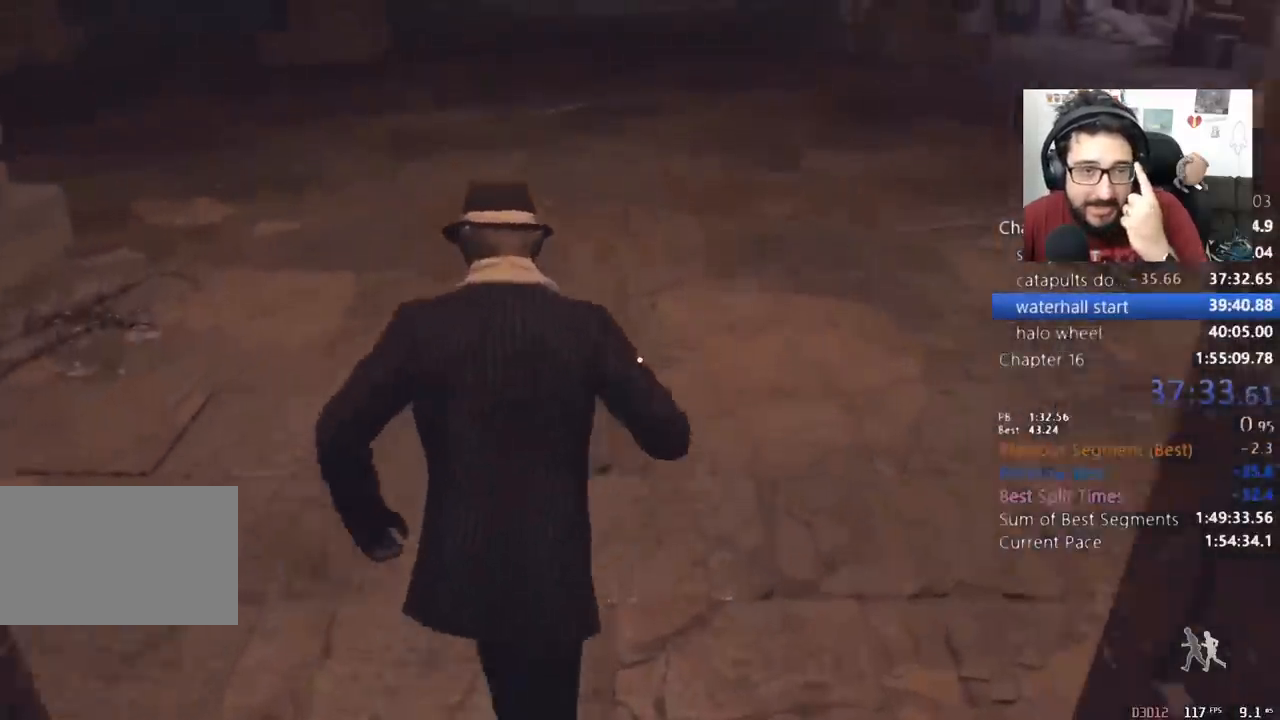
{"keys": ["shift", "w"], "mouse": [], "events": []}
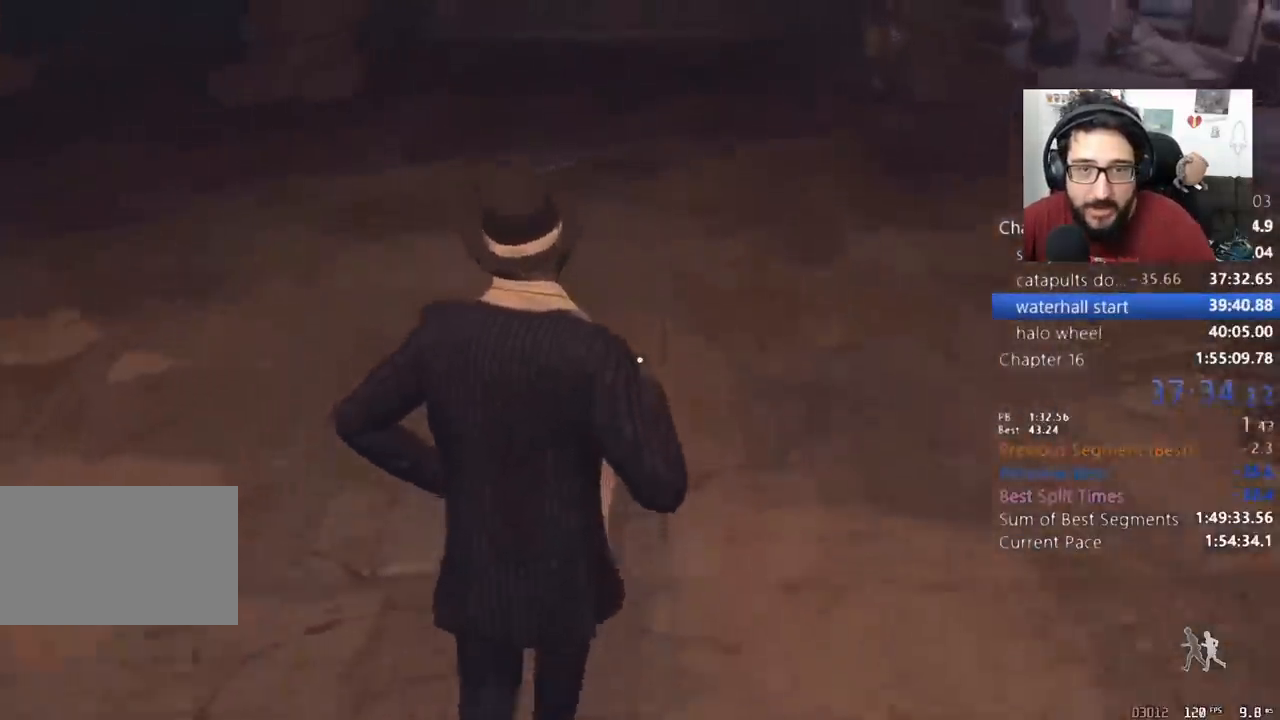
{"keys": ["shift", "w"], "mouse": [], "events": []}
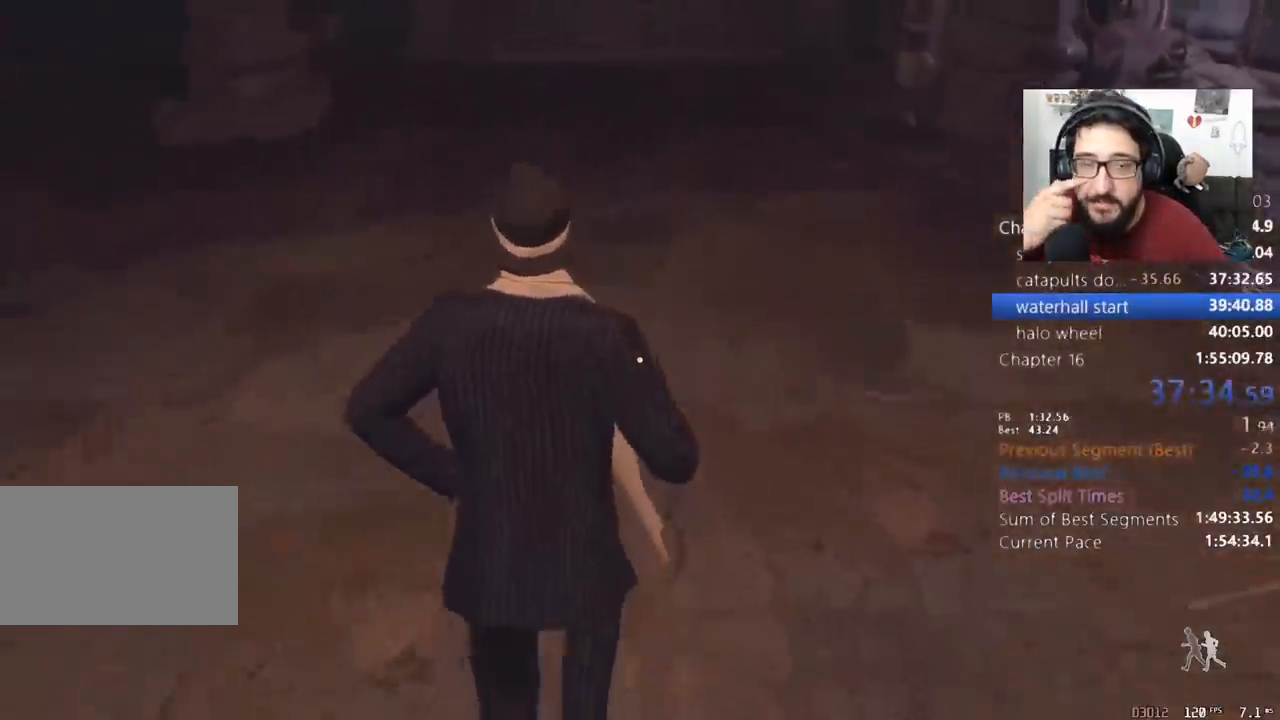
{"keys": ["shift", "w"], "mouse": [], "events": []}
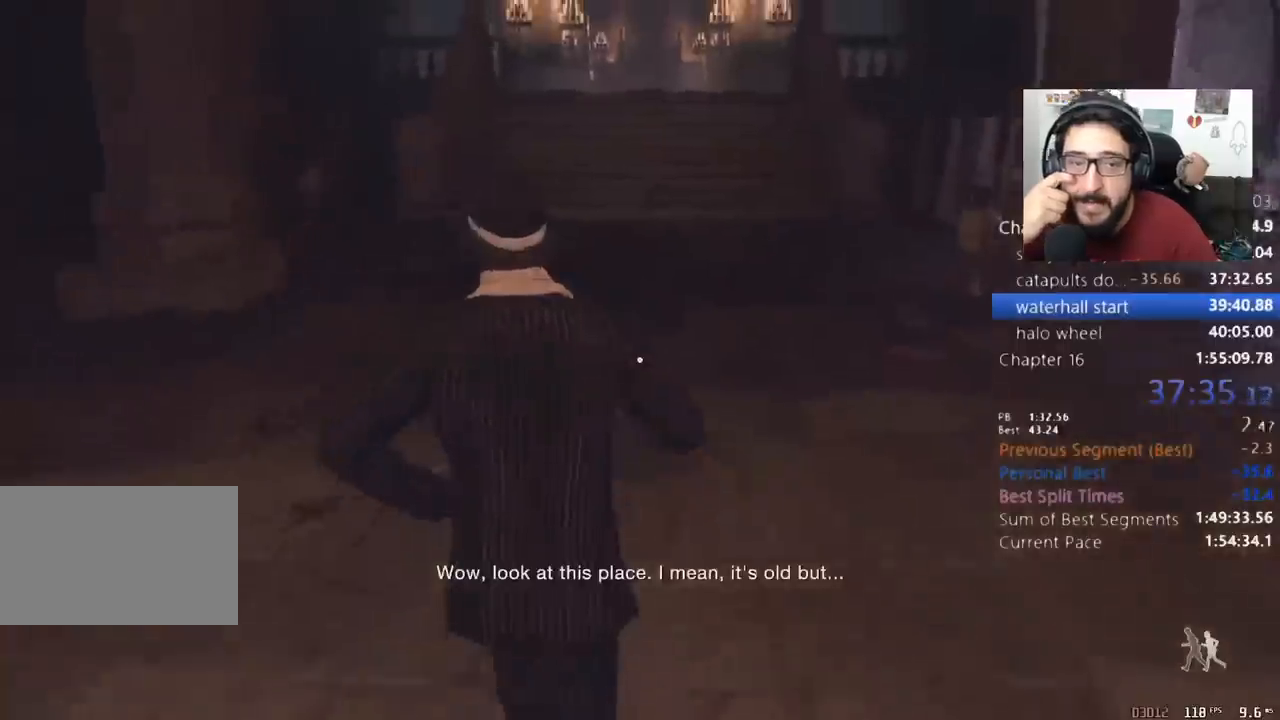
{"keys": ["shift", "w"], "mouse": [], "events": []}
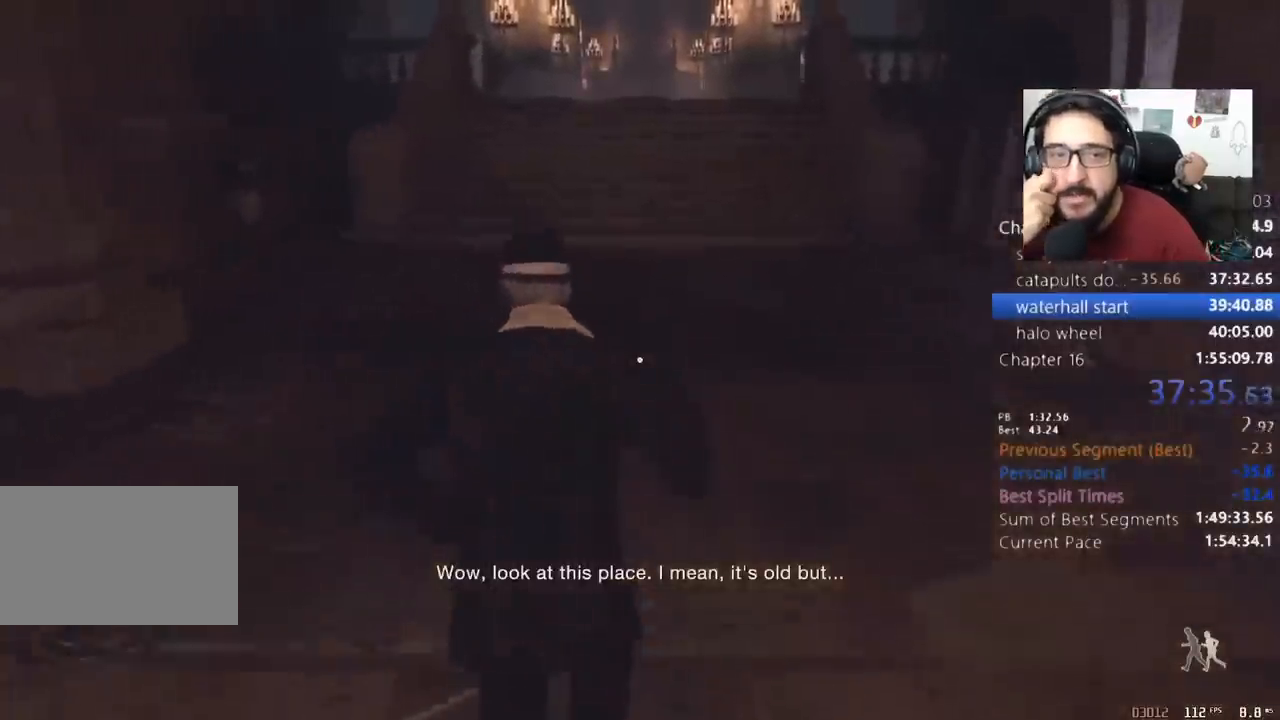
{"keys": ["shift", "w"], "mouse": [], "events": []}
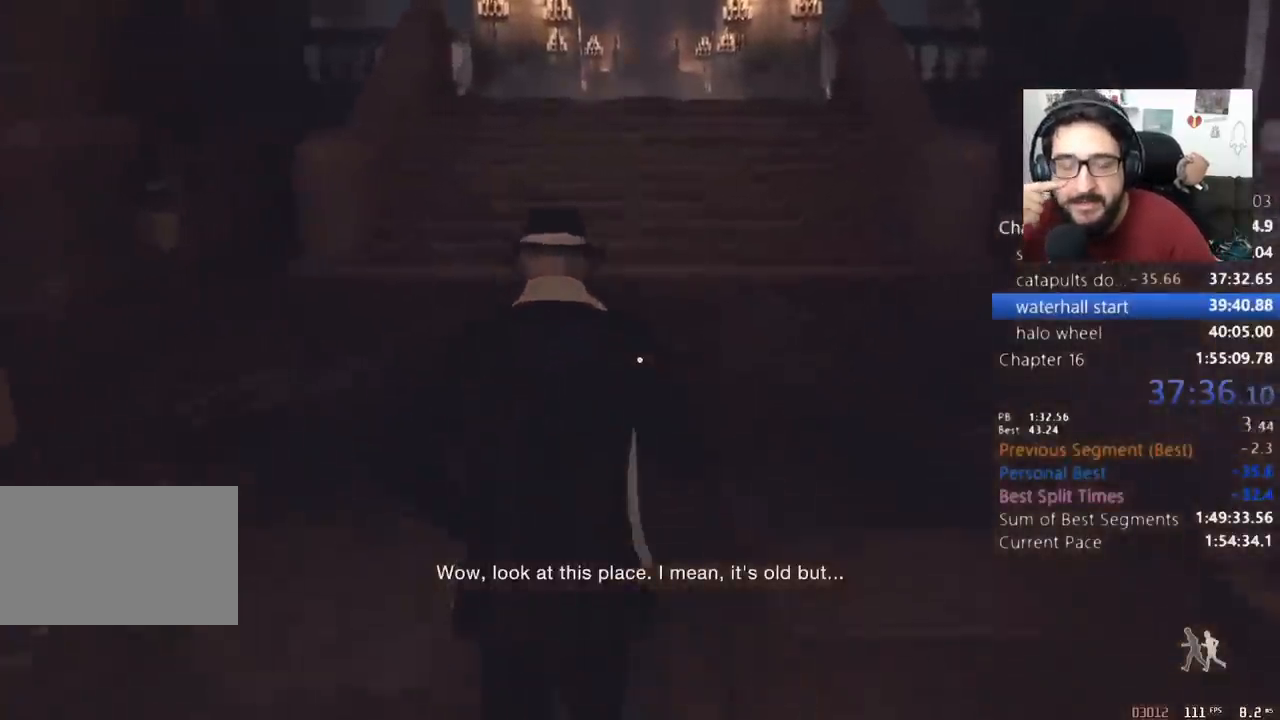
{"keys": ["shift", "w"], "mouse": [], "events": []}
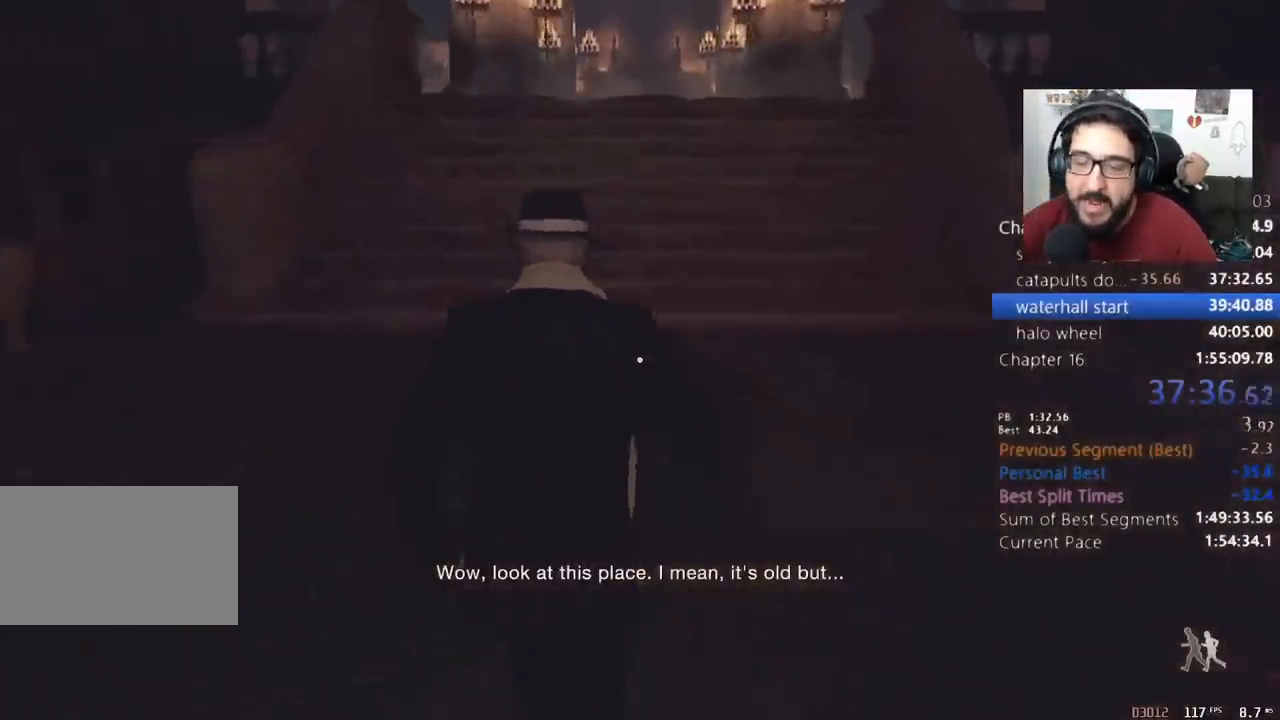
{"keys": ["shift", "w"], "mouse": [], "events": []}
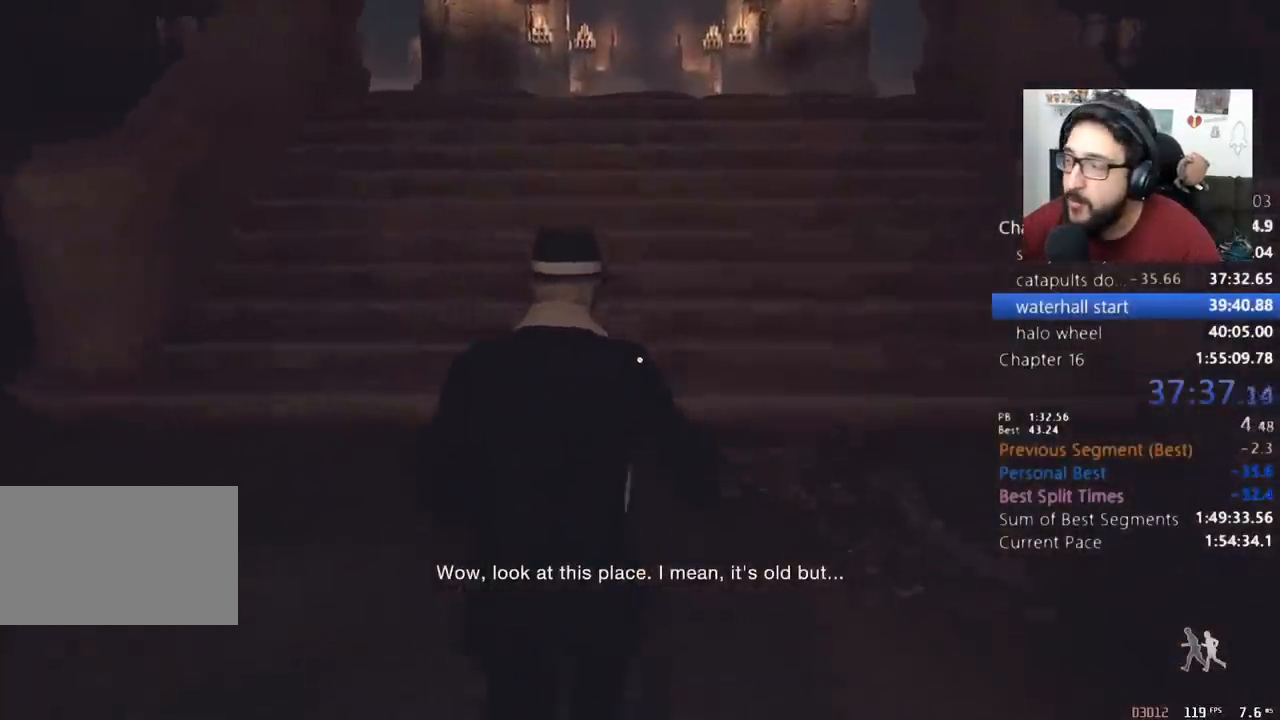
{"keys": ["shift", "w"], "mouse": [], "events": []}
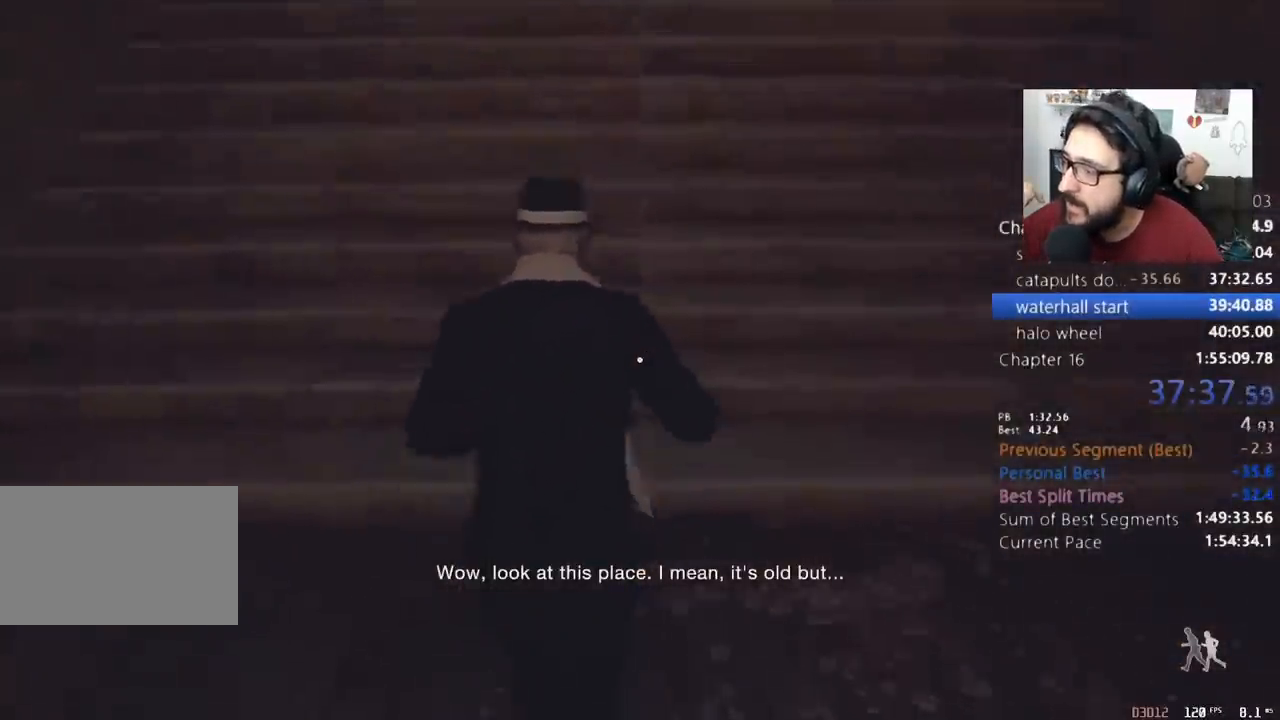
{"keys": ["shift", "w"], "mouse": [], "events": [[200, "c", "down"], [200, "shift", "up"], [300, "c", "up"], [300, "shift", "down"]]}
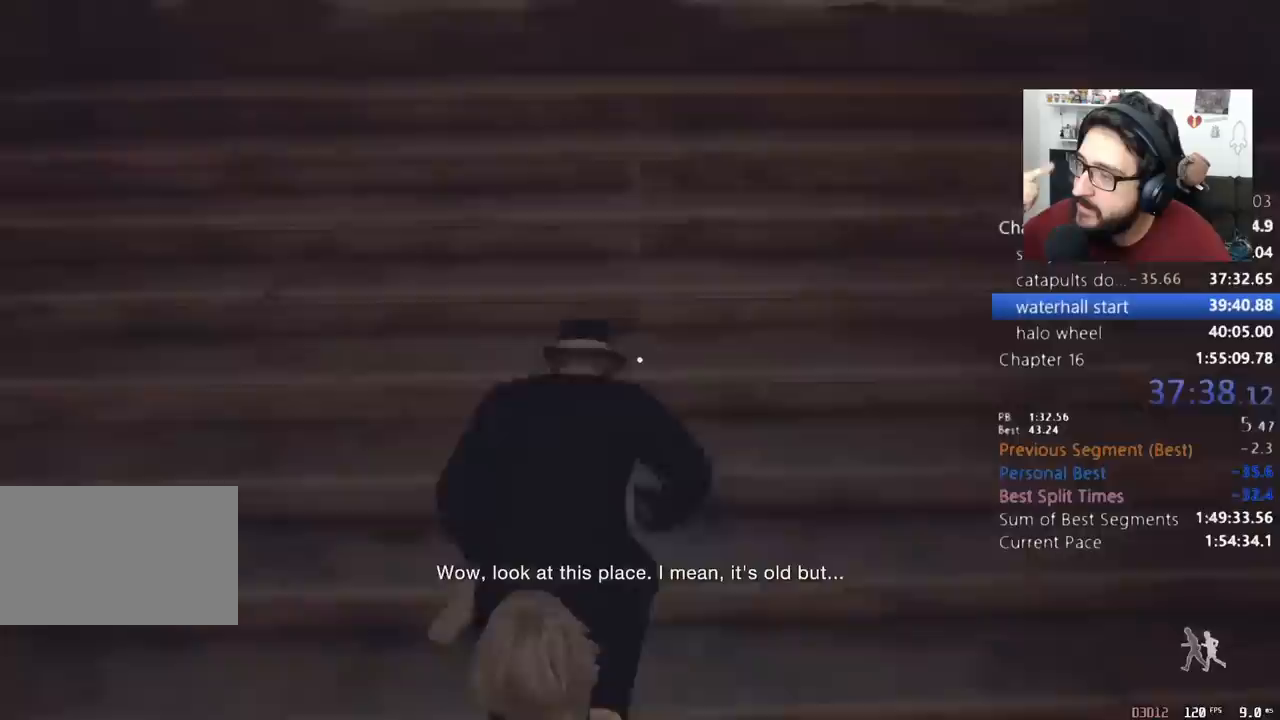
{"keys": ["shift", "w"], "mouse": [], "events": [[367, "c", "down"], [367, "shift", "up"], [467, "c", "up"], [467, "shift", "down"]]}
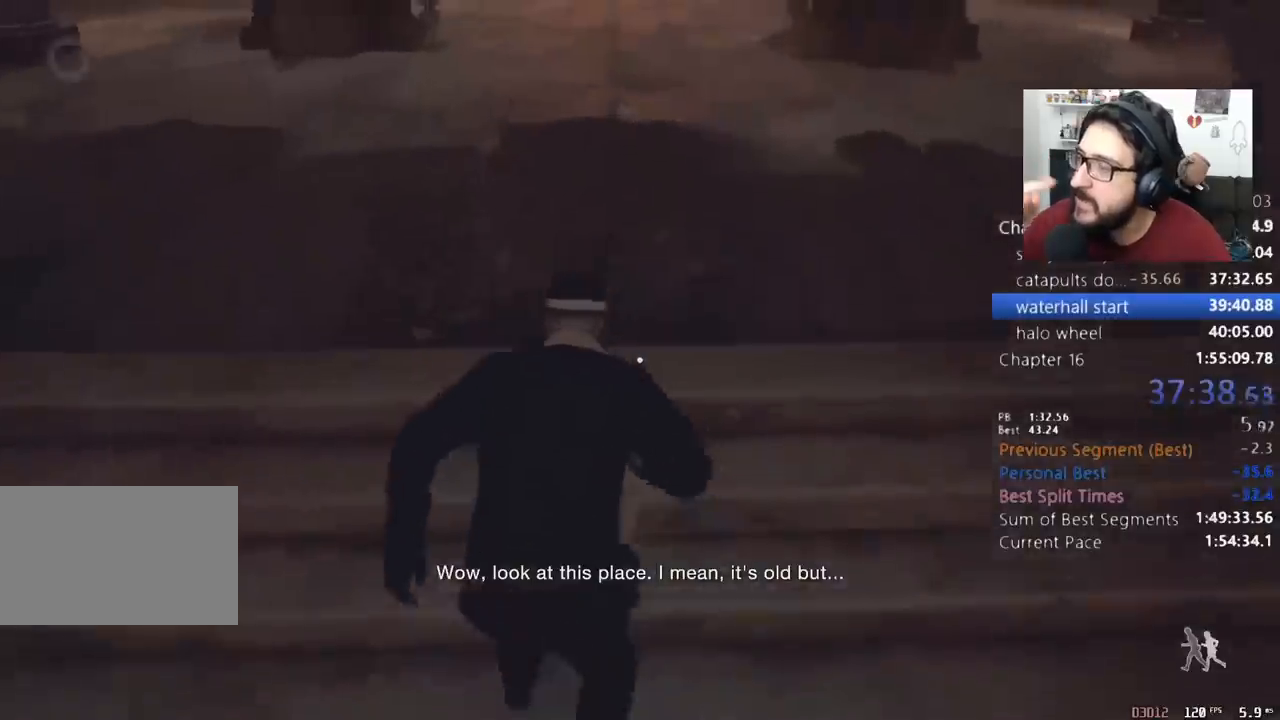
{"keys": ["shift", "w"], "mouse": [], "events": []}
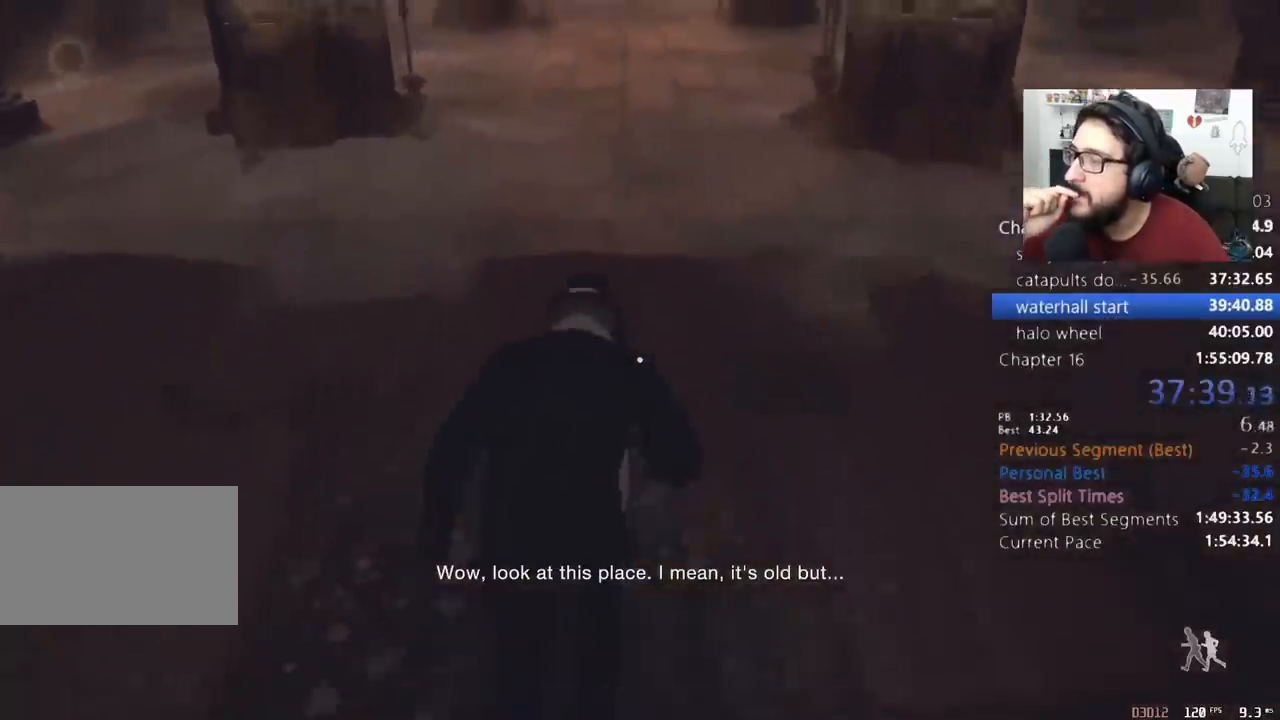
{"keys": ["shift", "w"], "mouse": [], "events": []}
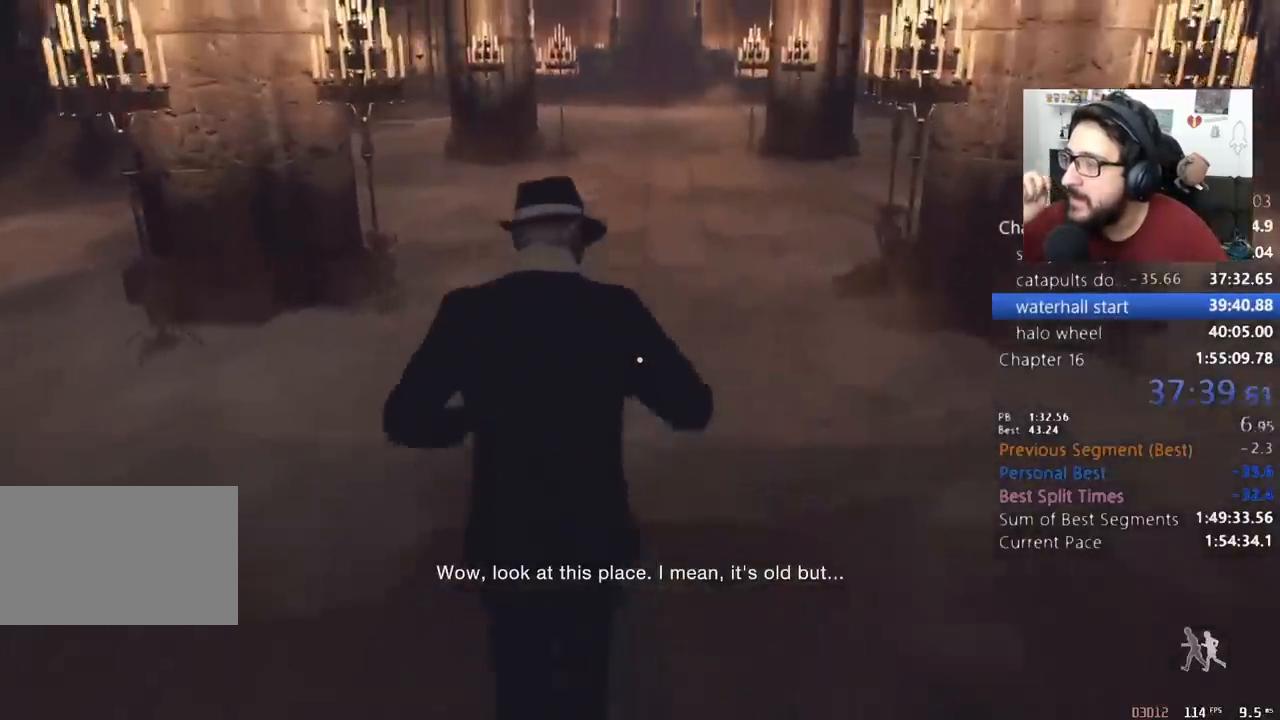
{"keys": ["shift", "w"], "mouse": [], "events": []}